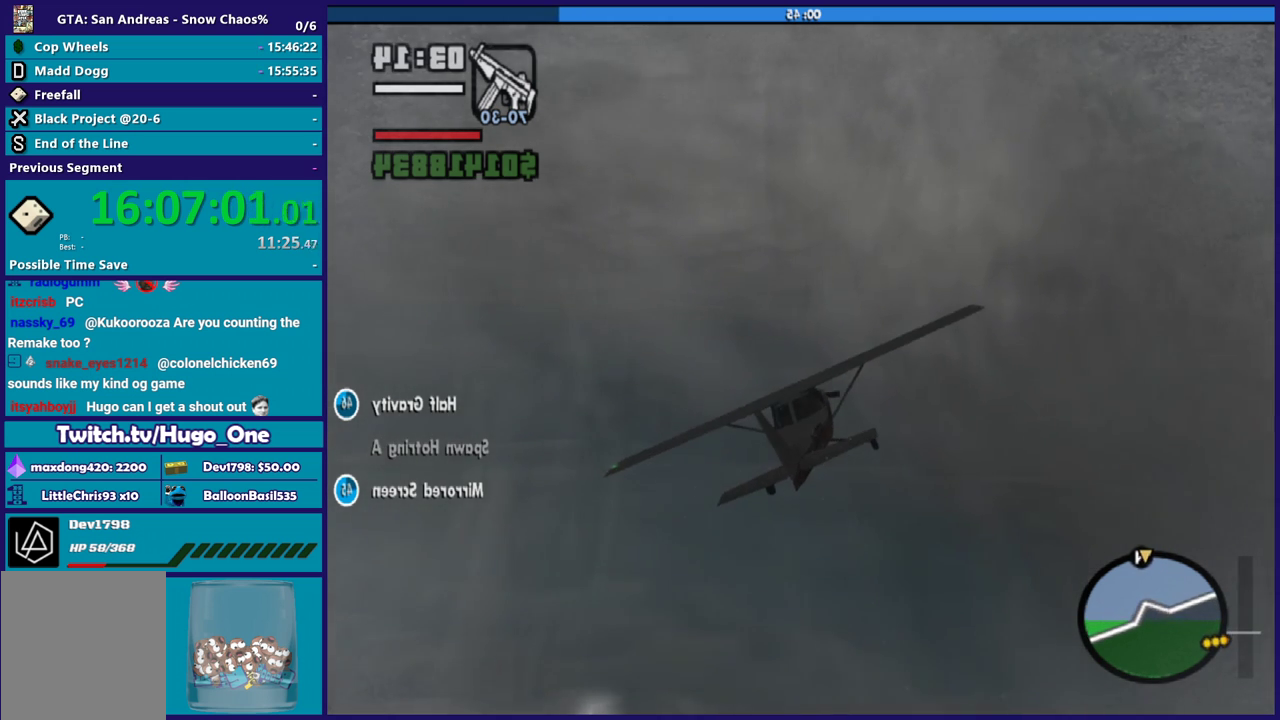
Gameplay with a controller (Xbox layout); each line is a JSON object with the inputs held at the frame after it. "events" lists button and stick changes between this image and that frame as [ms after this image, input, new state], when the widget could be followed in between.
{"buttons": ["R2"], "left_stick": "center", "right_stick": "center", "events": [[167, "left_stick", "center"], [267, "left_stick", "right"], [434, "left_stick", "center"]]}
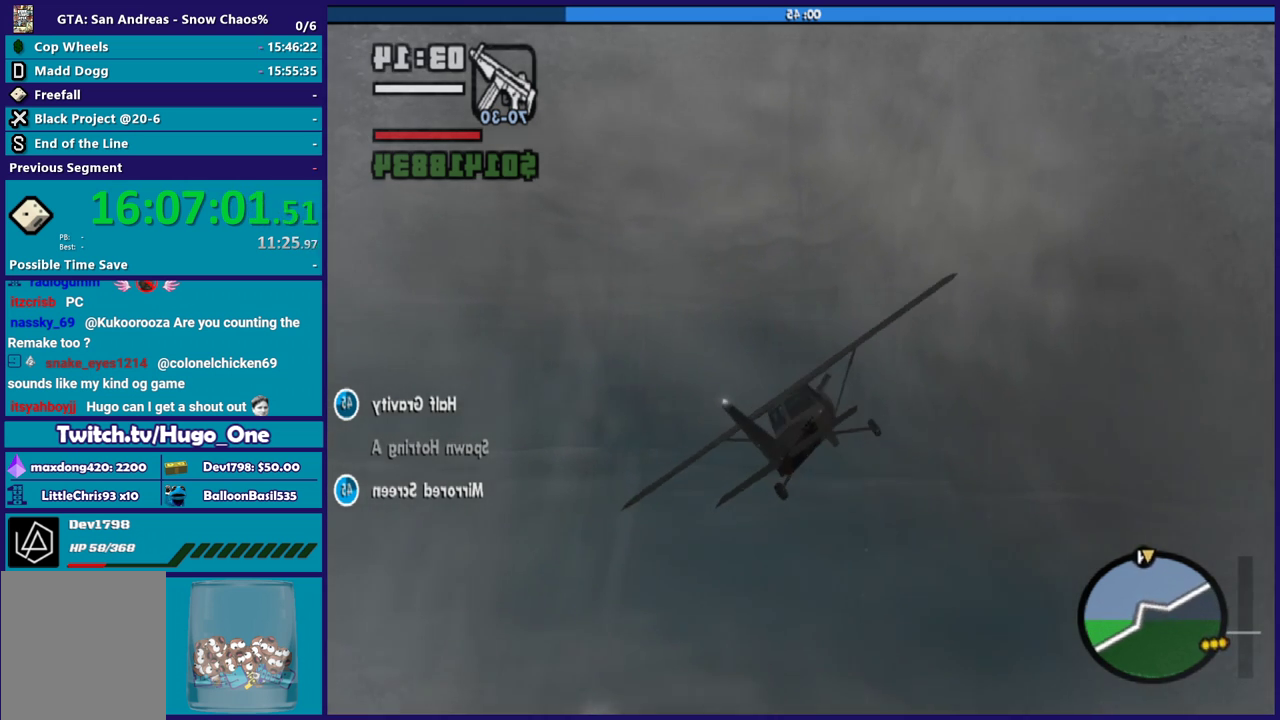
{"buttons": ["R2"], "left_stick": "left", "right_stick": "center"}
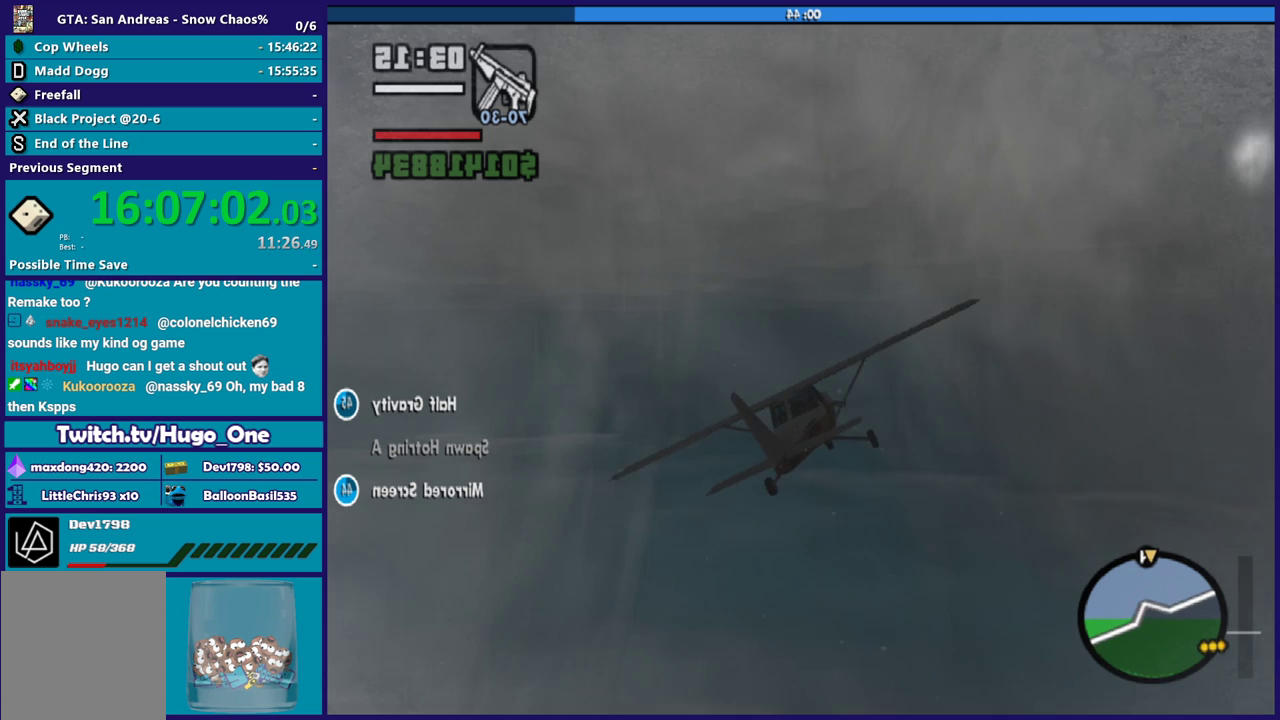
{"buttons": ["R2"], "left_stick": "center", "right_stick": "center"}
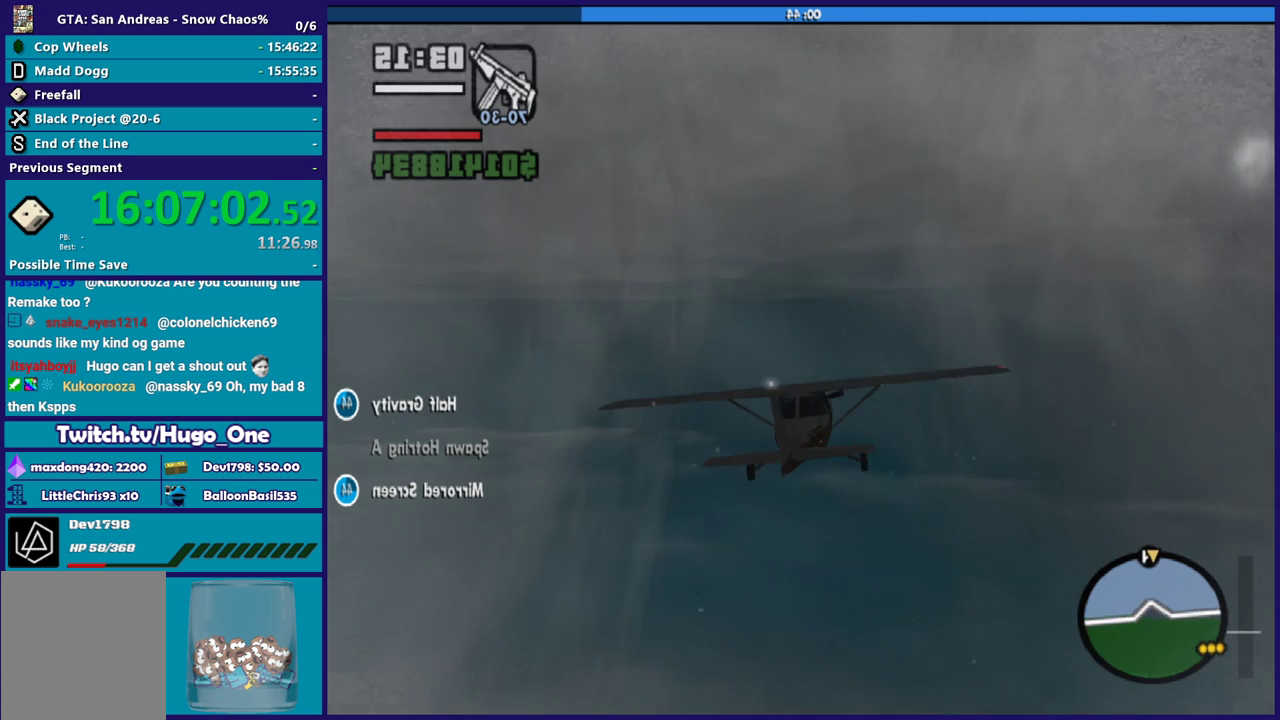
{"buttons": ["R2"], "left_stick": "center", "right_stick": "center", "events": []}
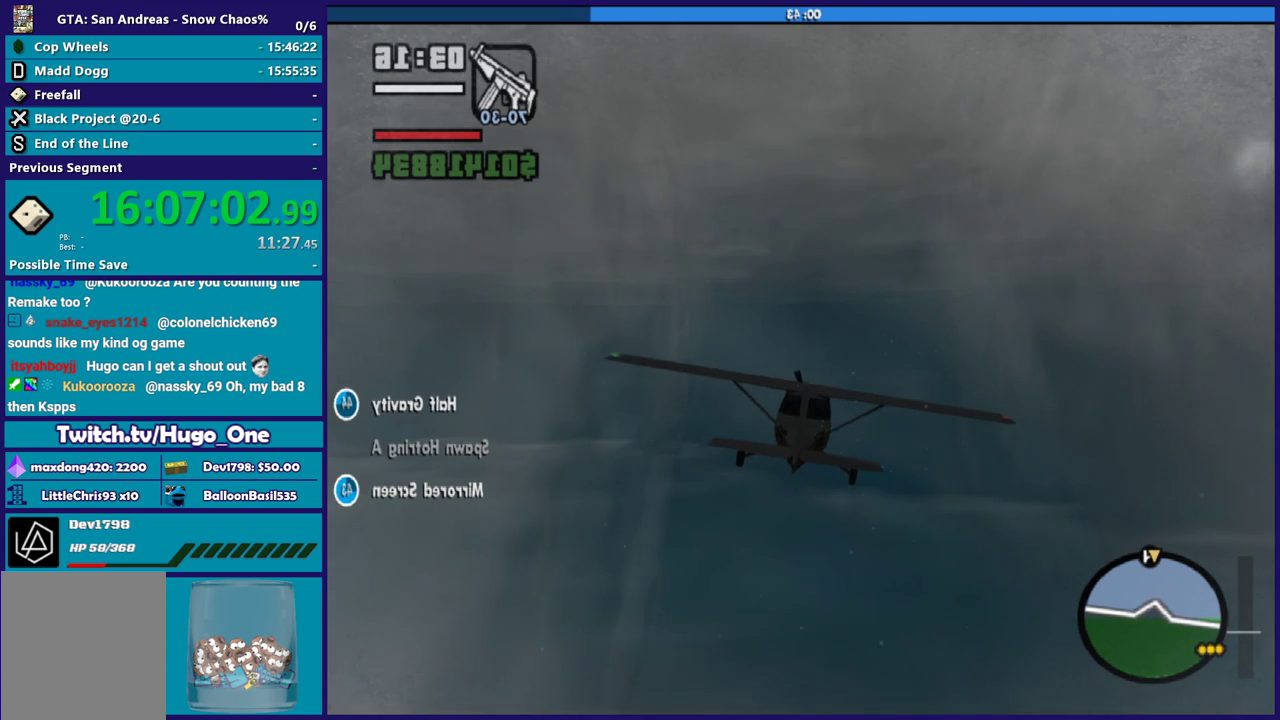
{"buttons": ["R2"], "left_stick": "center", "right_stick": "center", "events": [[33, "left_stick", "right"], [200, "left_stick", "center"], [334, "left_stick", "left"], [501, "left_stick", "center"]]}
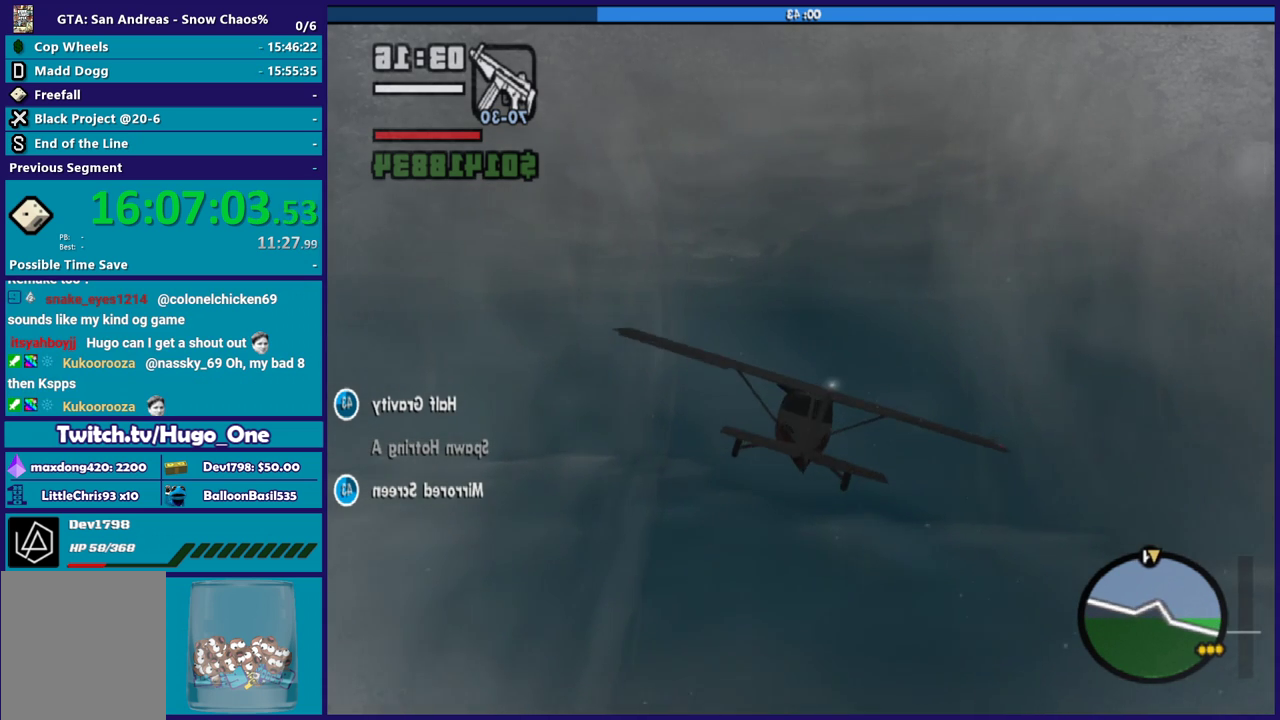
{"buttons": ["R2"], "left_stick": "right", "right_stick": "center", "events": [[267, "R1", "down"], [367, "left_stick", "right"], [467, "R1", "up"]]}
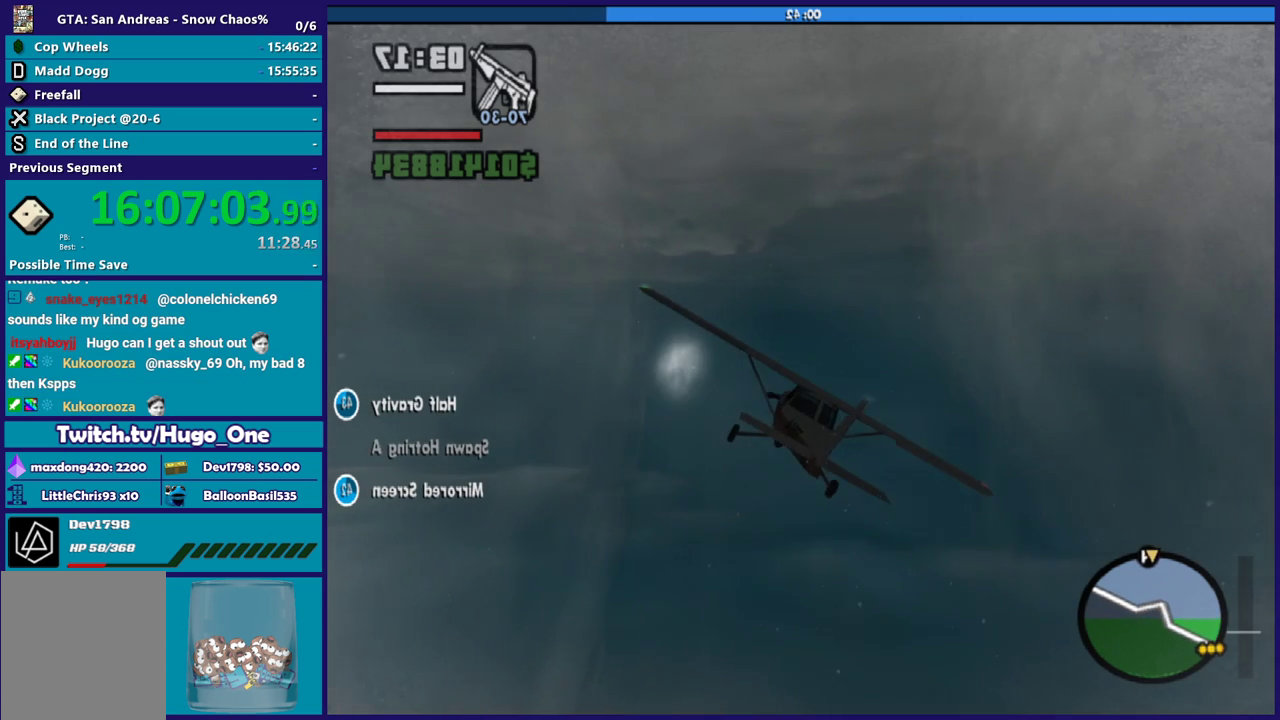
{"buttons": ["R2"], "left_stick": "center", "right_stick": "center", "events": [[33, "left_stick", "center"], [234, "left_stick", "down-right"], [300, "left_stick", "right"], [434, "left_stick", "center"]]}
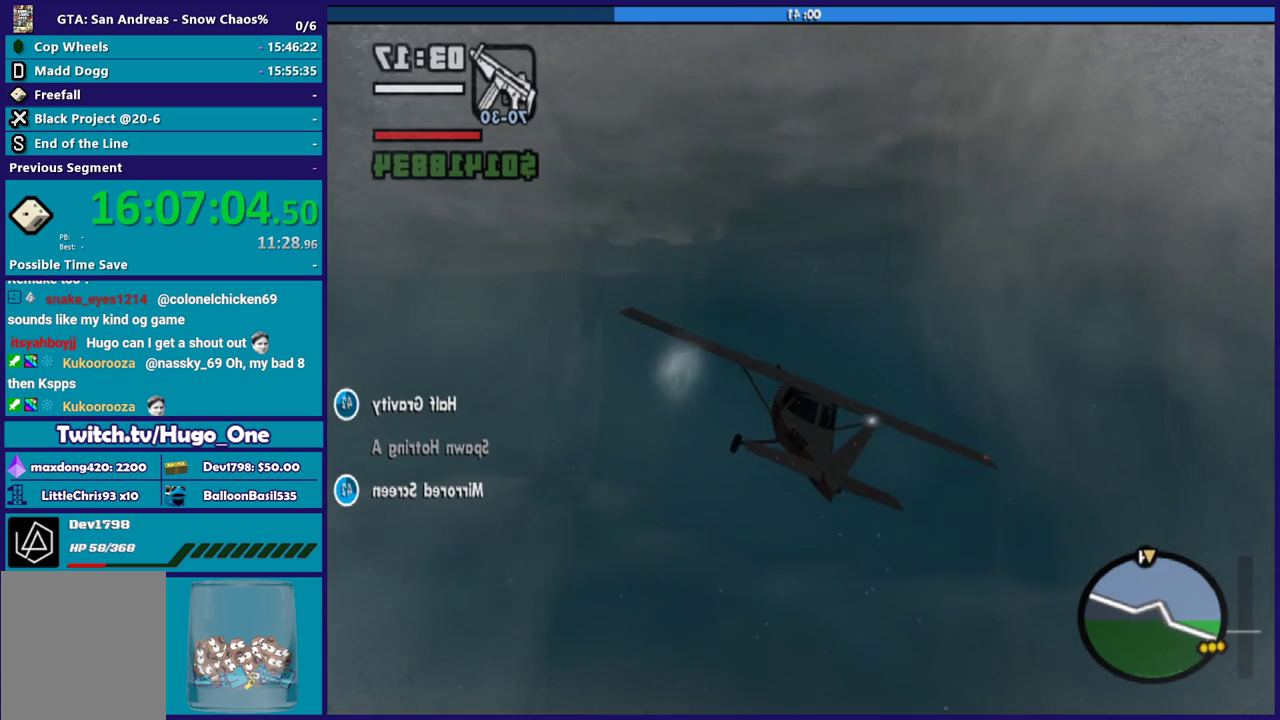
{"buttons": ["R2"], "left_stick": "center", "right_stick": "center", "events": [[133, "left_stick", "up"], [300, "left_stick", "center"]]}
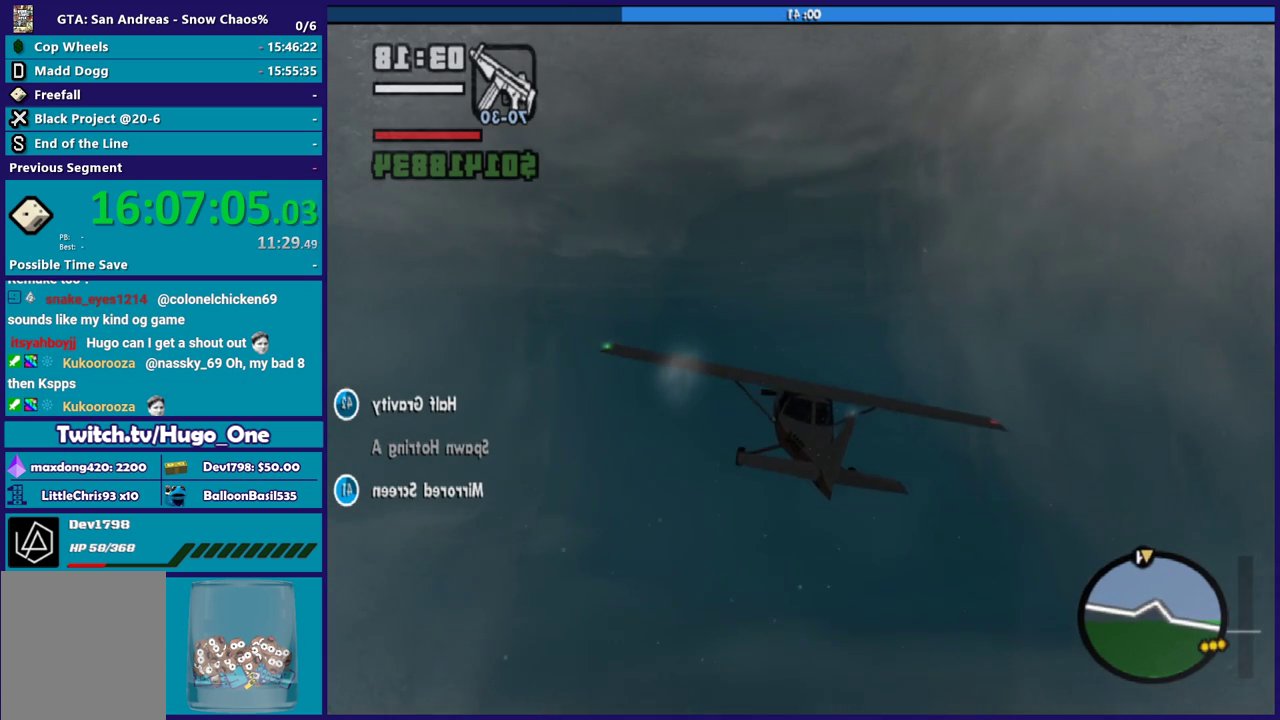
{"buttons": ["R2"], "left_stick": "center", "right_stick": "center", "events": []}
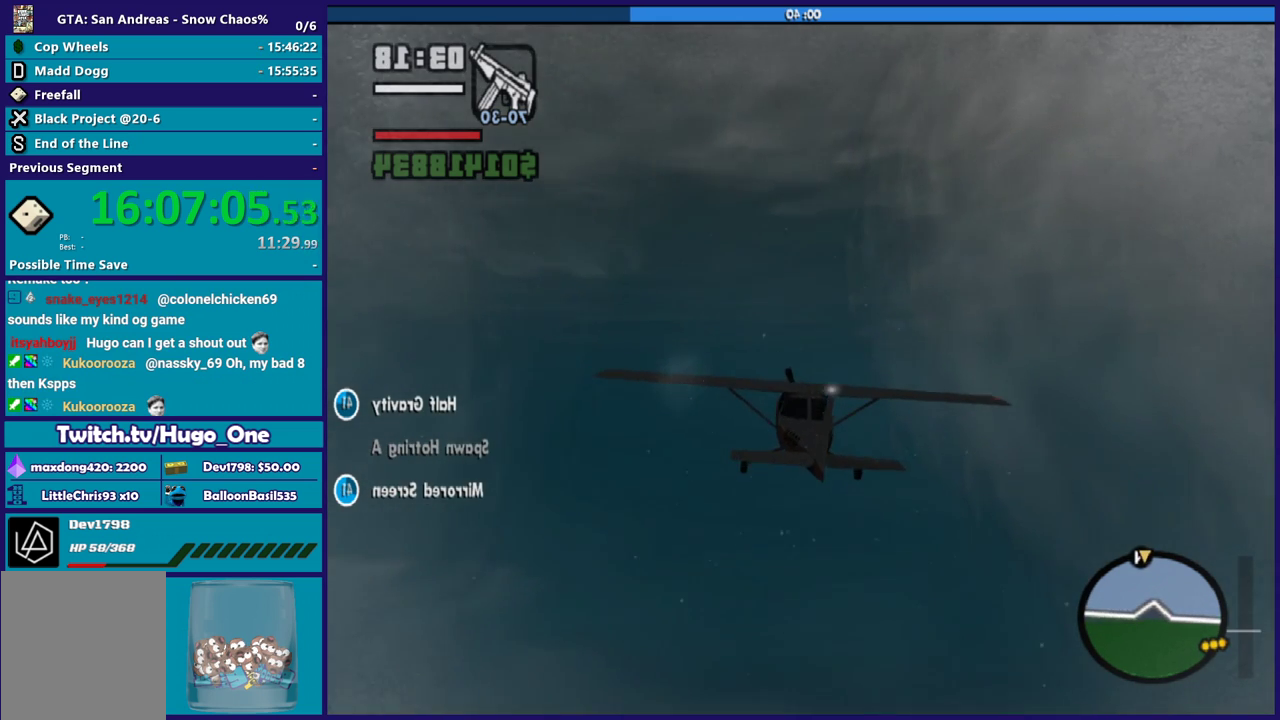
{"buttons": ["R2"], "left_stick": "center", "right_stick": "center", "events": [[66, "left_stick", "up"], [200, "left_stick", "center"]]}
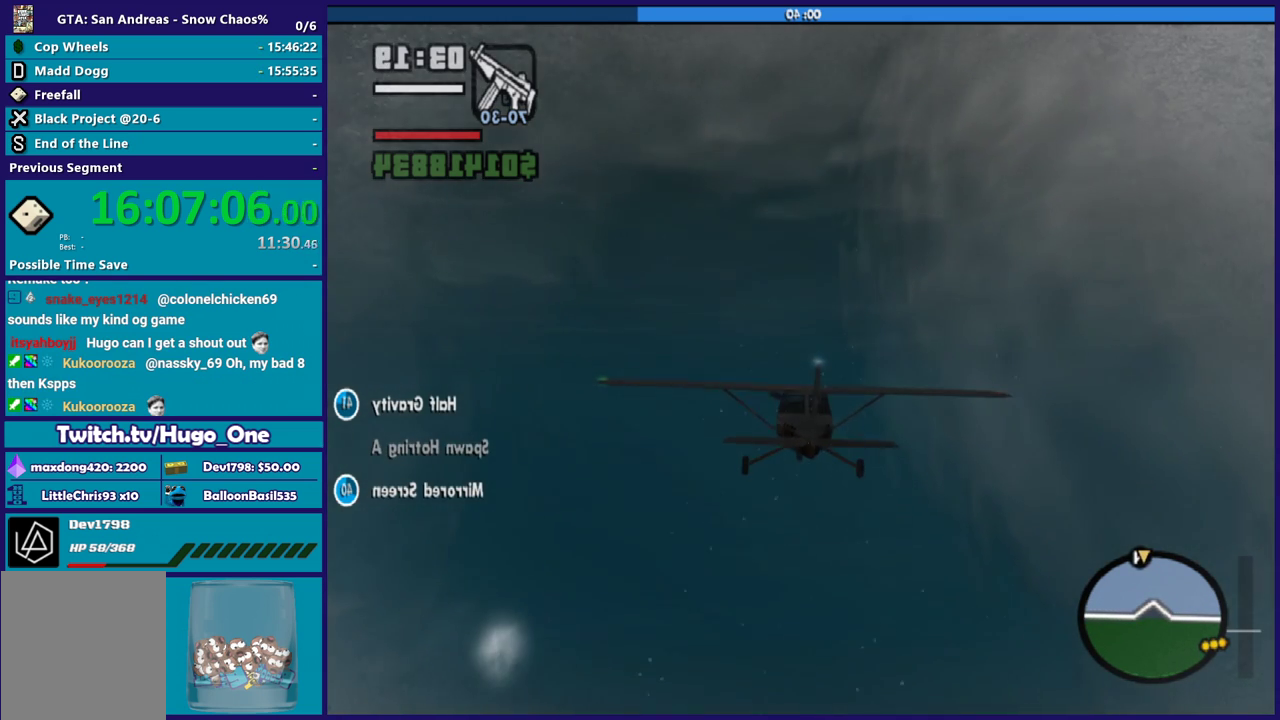
{"buttons": ["R2"], "left_stick": "center", "right_stick": "center", "events": []}
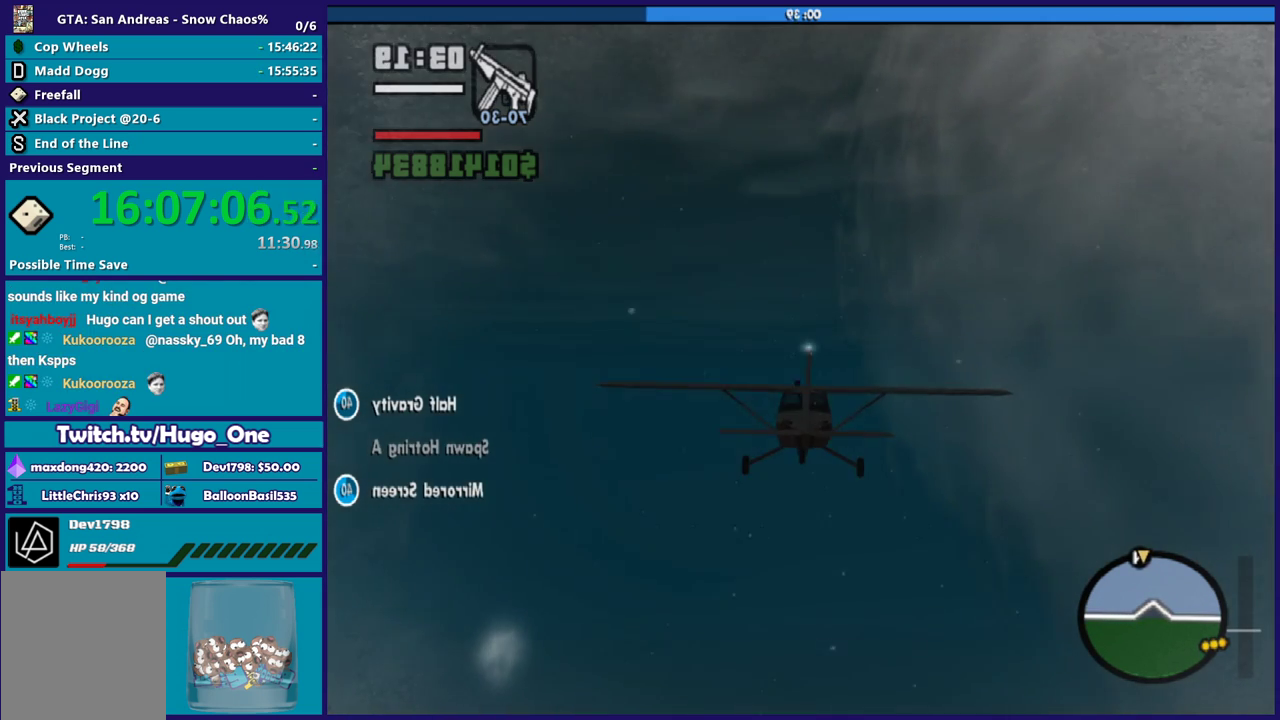
{"buttons": ["R1", "R2"], "left_stick": "center", "right_stick": "center", "events": [[433, "R1", "down"]]}
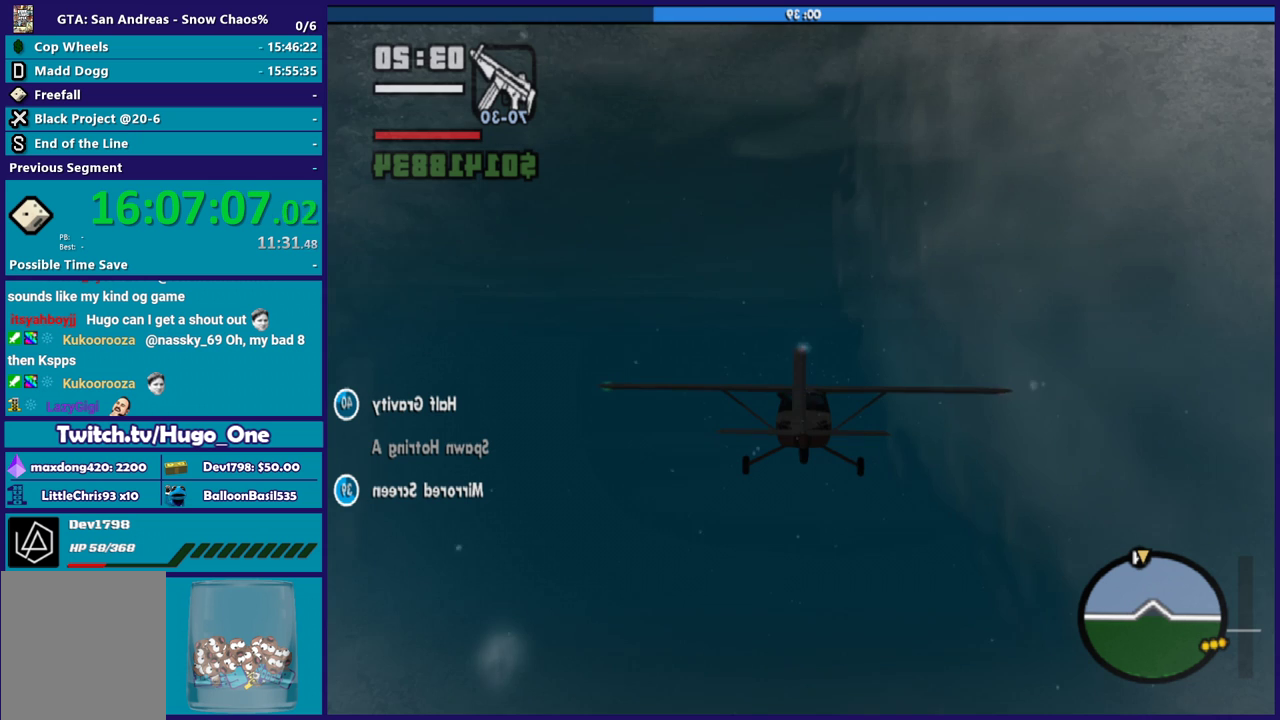
{"buttons": ["L1", "R2"], "left_stick": "center", "right_stick": "center", "events": [[100, "R1", "up"], [467, "L1", "down"]]}
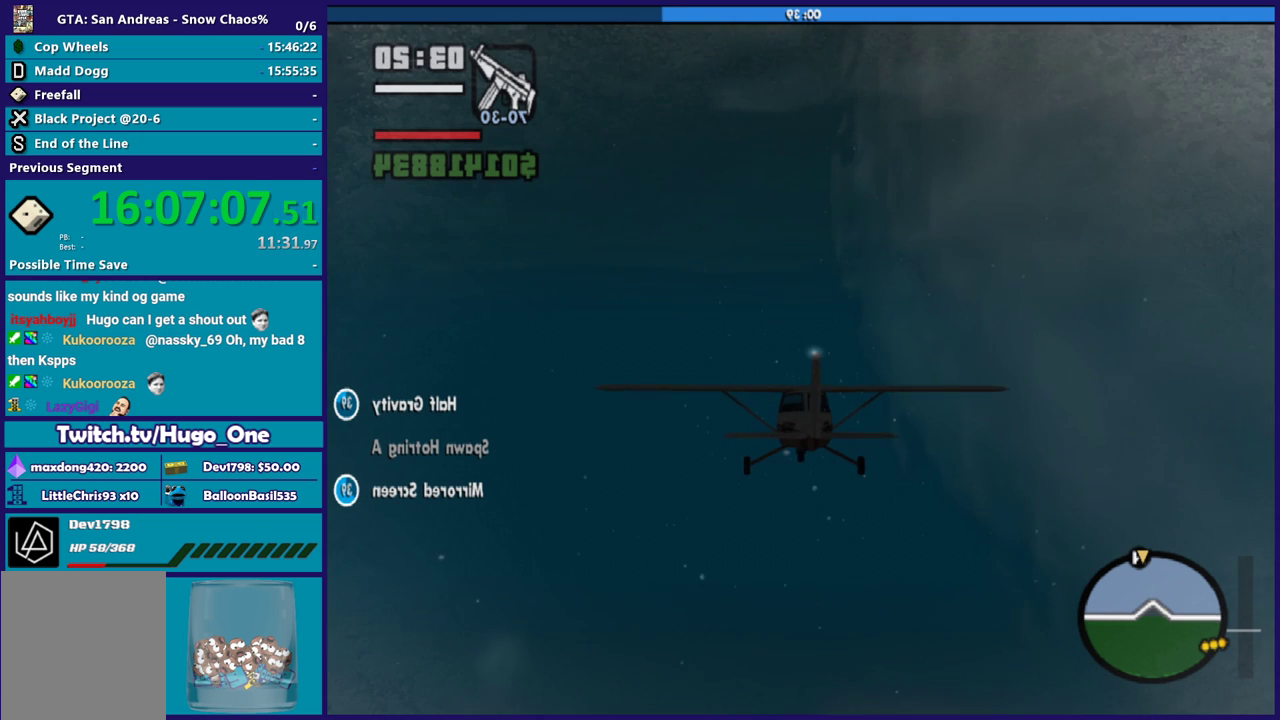
{"buttons": ["R2"], "left_stick": "center", "right_stick": "center", "events": [[200, "L1", "up"]]}
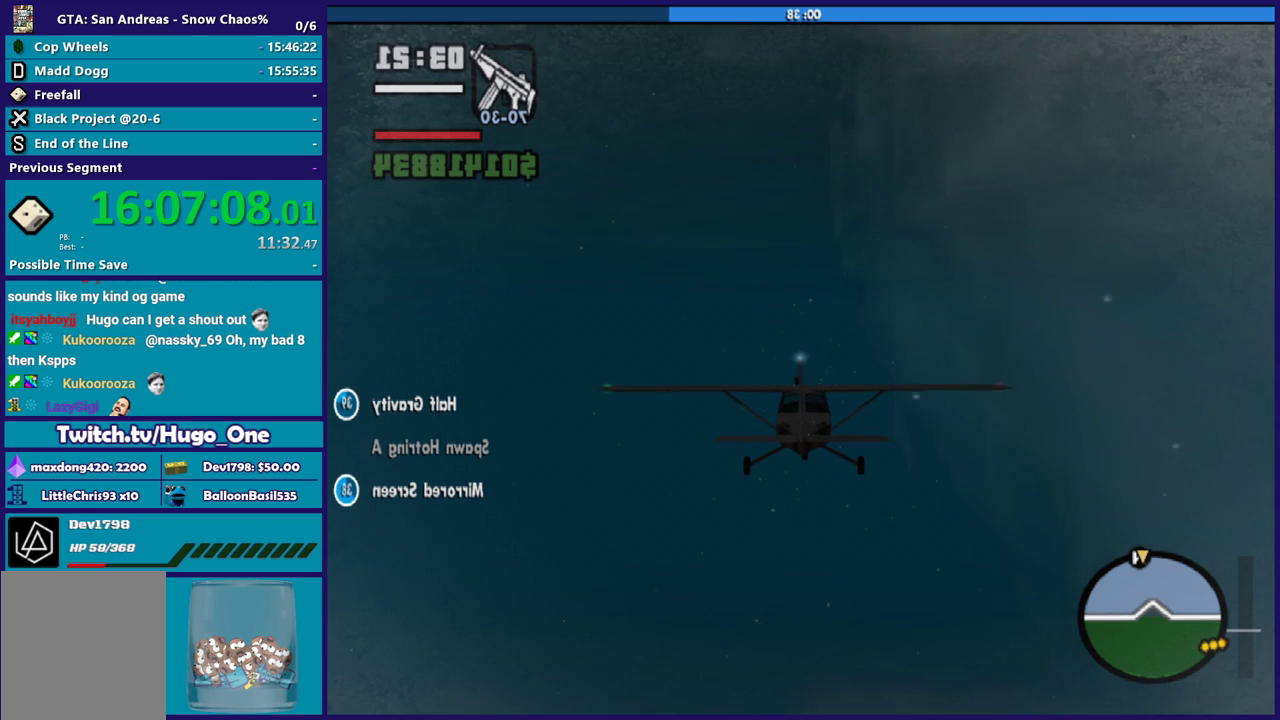
{"buttons": ["R2"], "left_stick": "center", "right_stick": "center", "events": []}
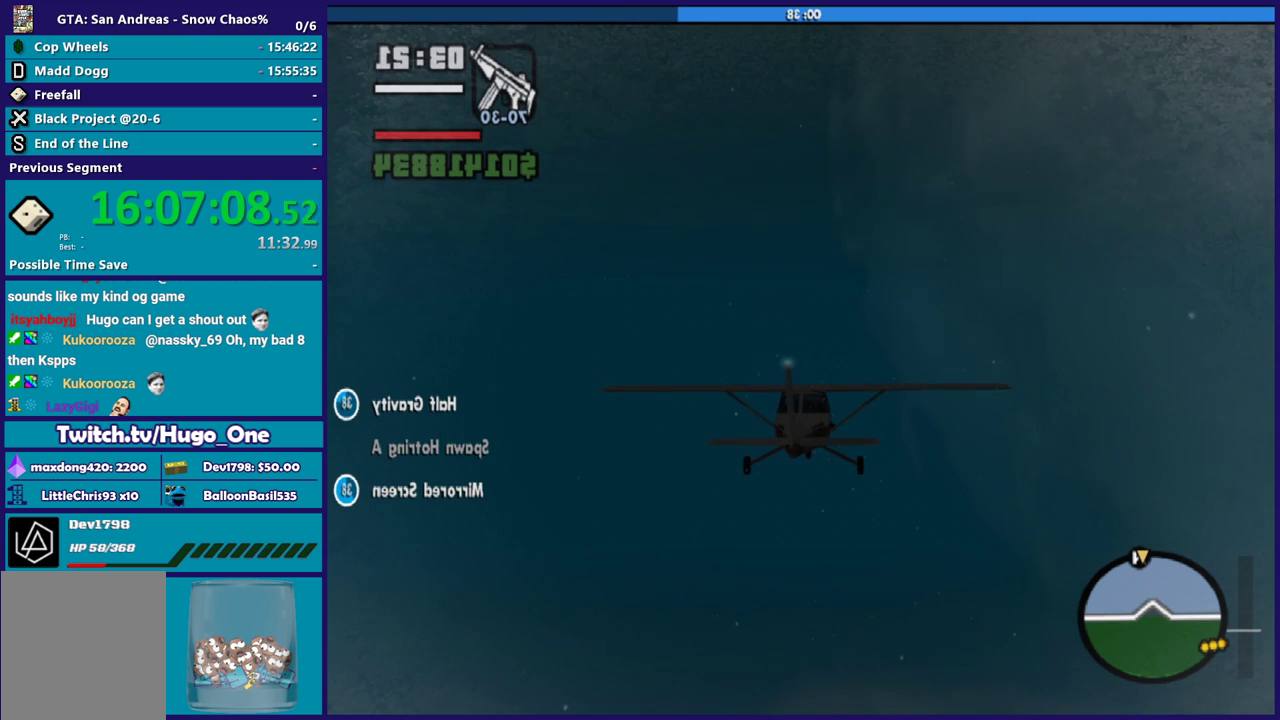
{"buttons": ["R1", "R2"], "left_stick": "center", "right_stick": "center", "events": [[200, "R1", "down"], [300, "R1", "up"], [433, "R1", "down"]]}
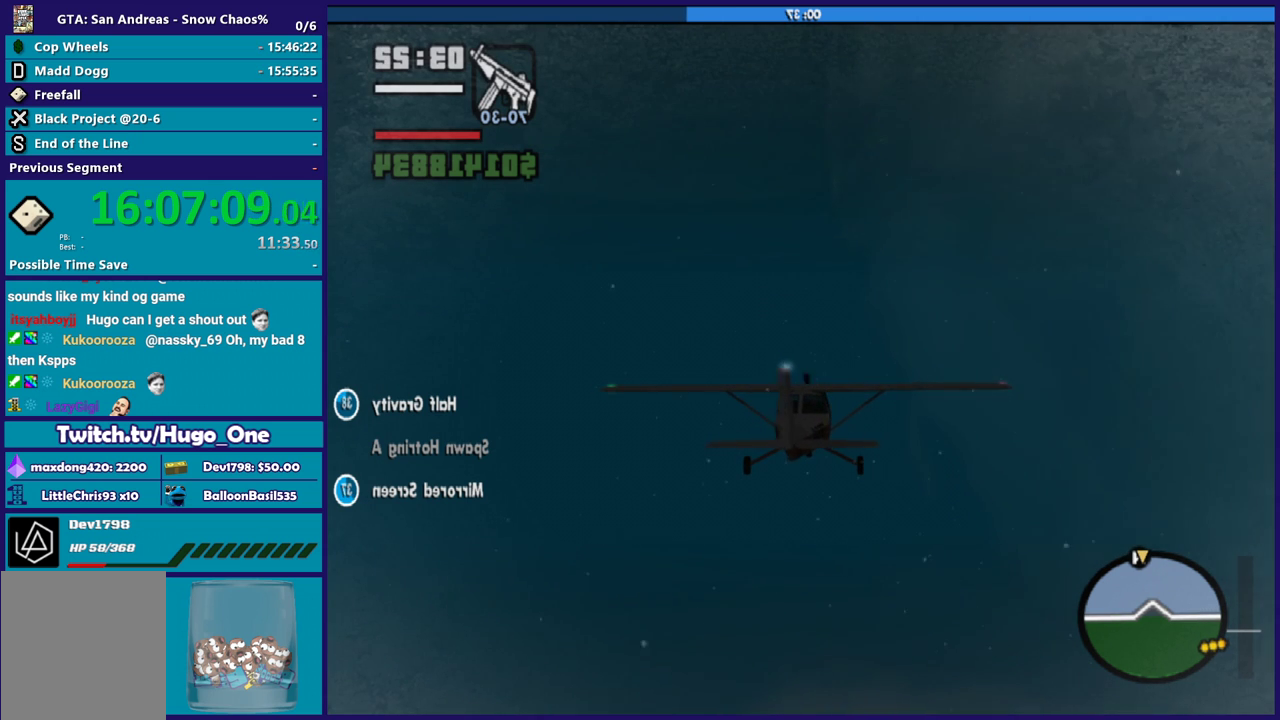
{"buttons": ["R2"], "left_stick": "center", "right_stick": "center", "events": [[100, "R1", "up"]]}
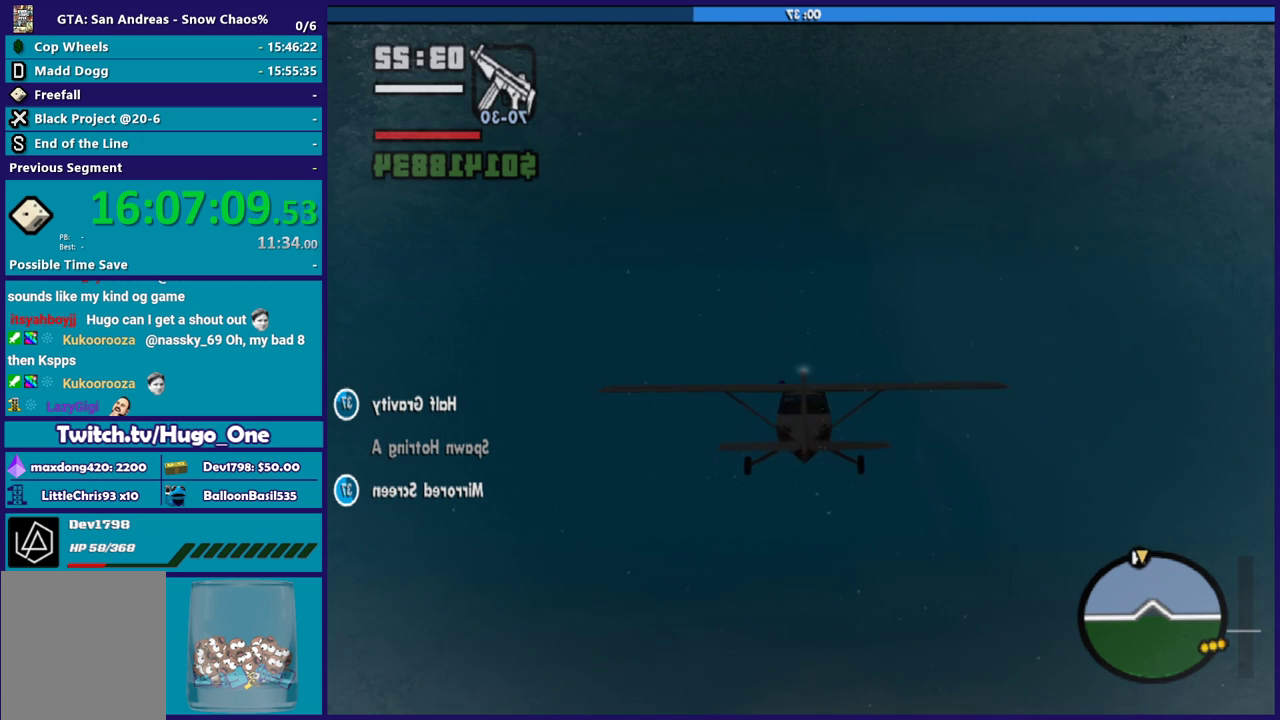
{"buttons": ["R2"], "left_stick": "center", "right_stick": "center", "events": [[33, "R1", "down"], [166, "R1", "up"]]}
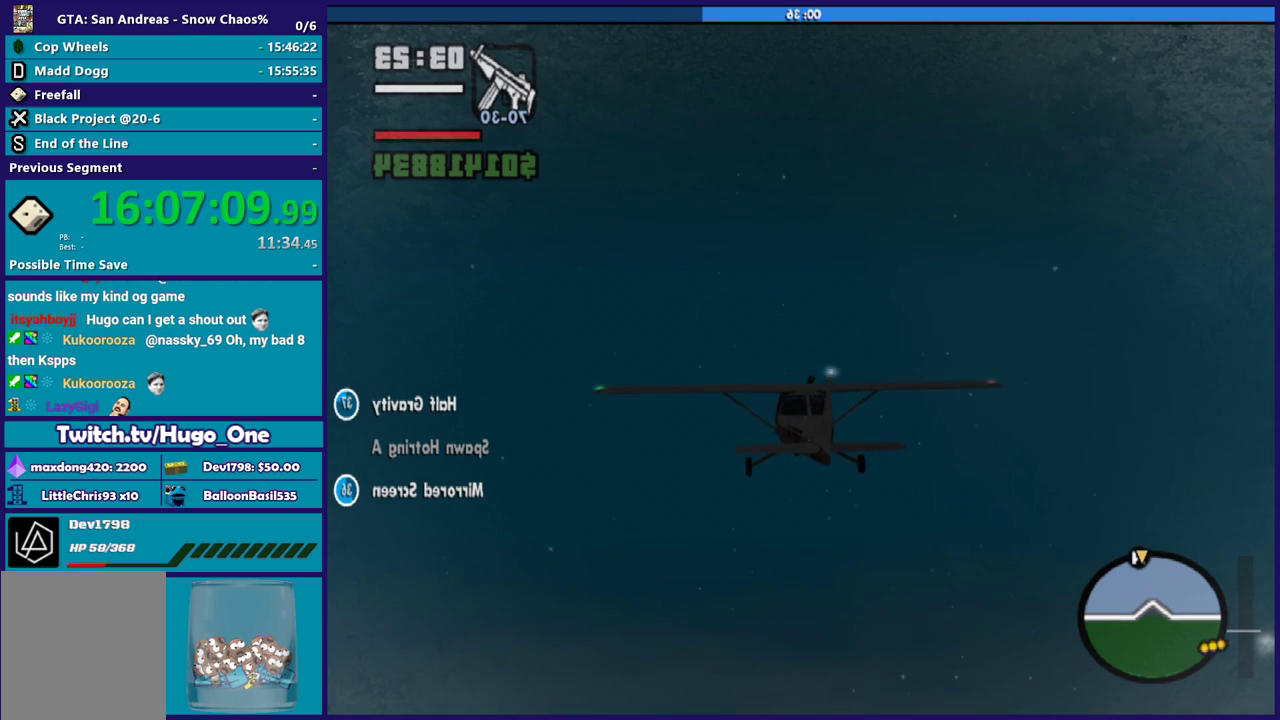
{"buttons": ["R2"], "left_stick": "center", "right_stick": "center", "events": [[33, "left_stick", "left"], [134, "left_stick", "center"]]}
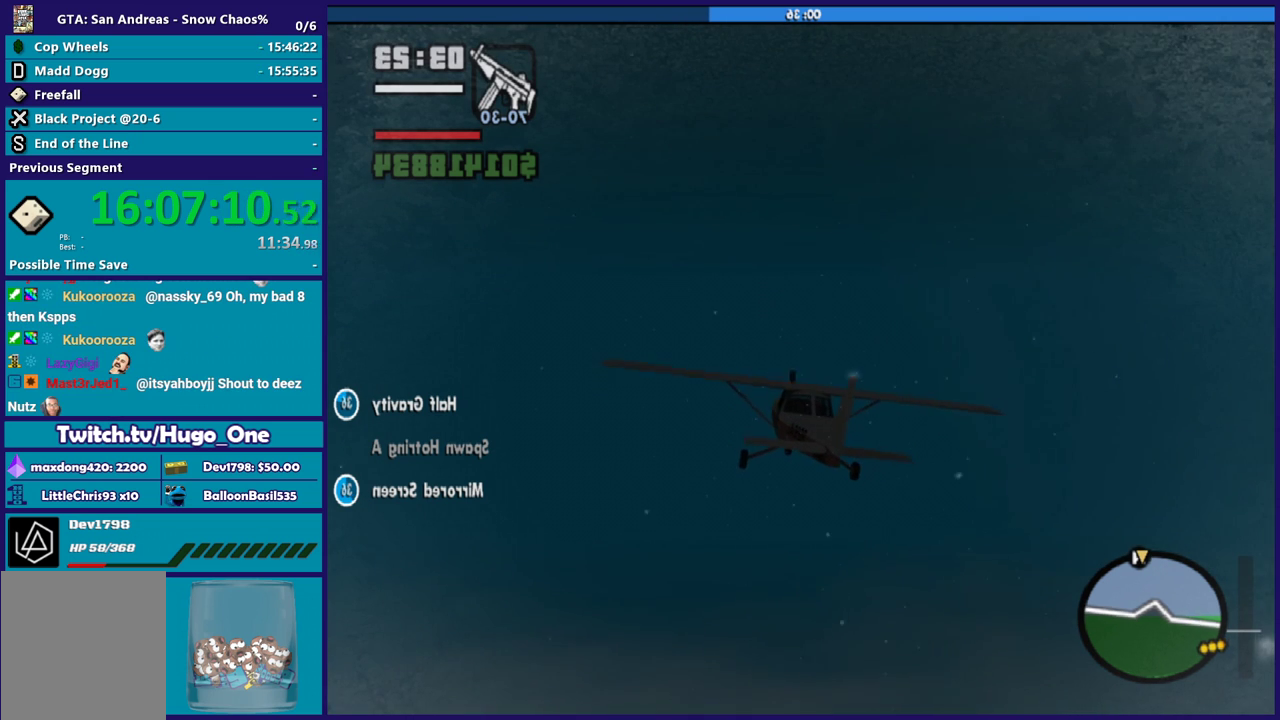
{"buttons": ["R2"], "left_stick": "center", "right_stick": "center", "events": [[233, "R1", "down"], [233, "left_stick", "right"], [367, "left_stick", "center"], [400, "R1", "up"]]}
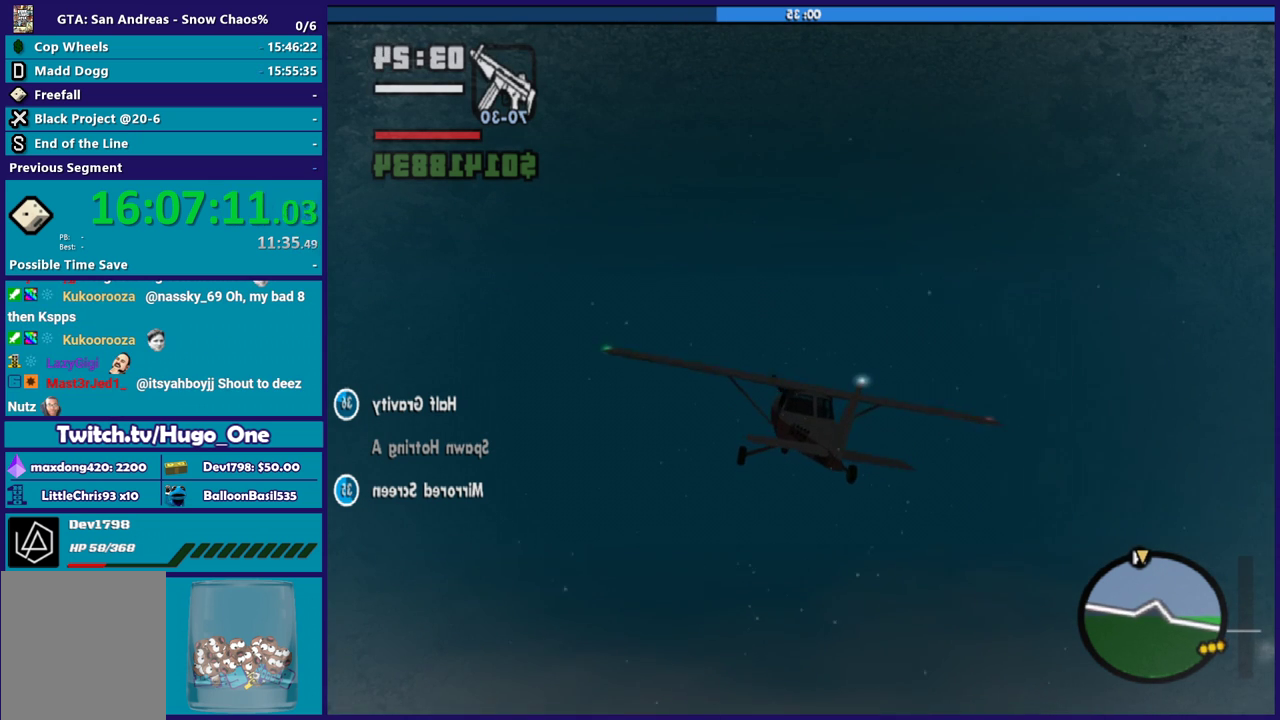
{"buttons": ["R2"], "left_stick": "center", "right_stick": "center", "events": []}
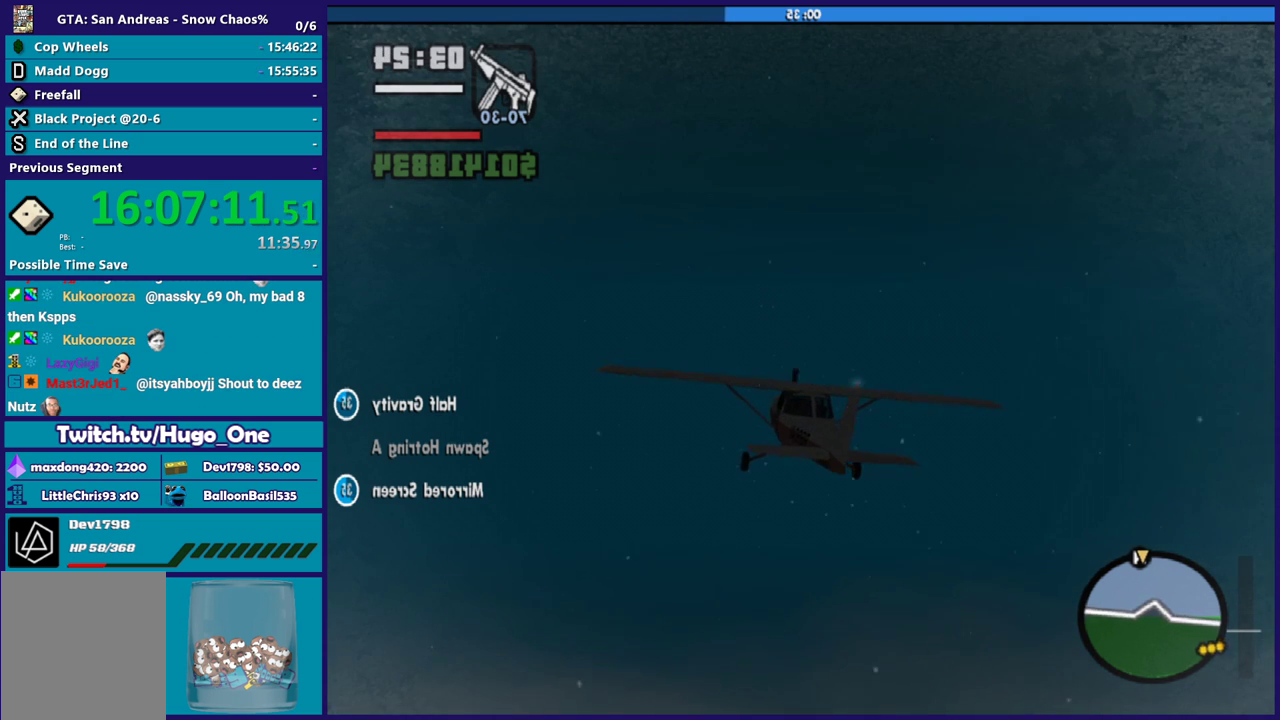
{"buttons": ["R2"], "left_stick": "center", "right_stick": "center", "events": []}